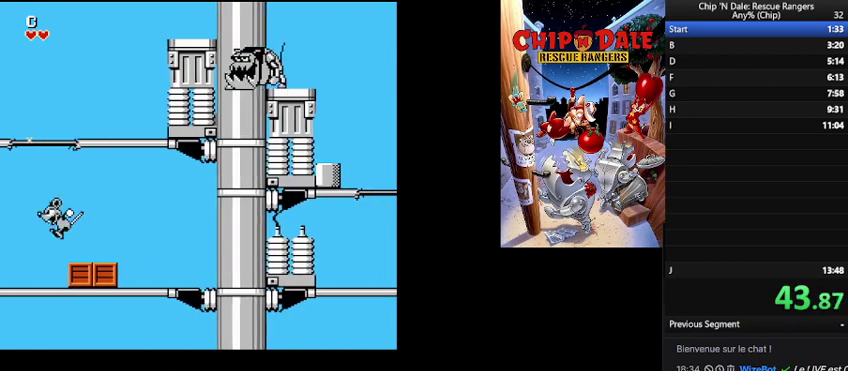
Gameplay with a controller (Nintendo layout); each line is a JSON object with the inputs held at the frame after it. "events" lists button and stick changes between this image and that frame as [ms after this image, input, new state], when the widget could be followed in between. Not read: L3 R3.
{"buttons": ["DPAD_RIGHT"], "events": [[167, "B", "up"]]}
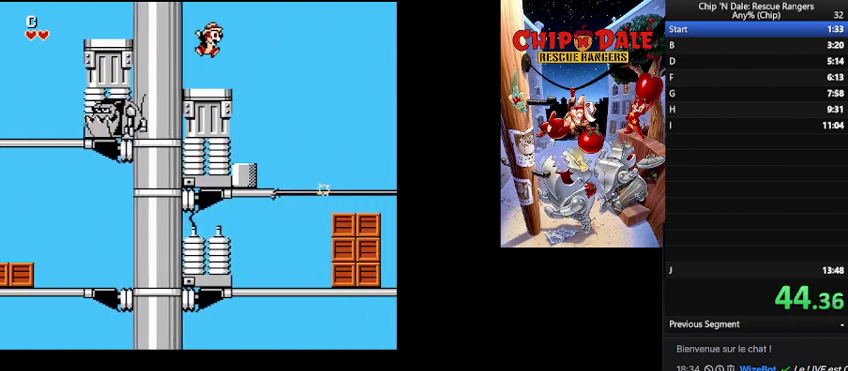
{"buttons": [], "events": [[267, "DPAD_RIGHT", "up"]]}
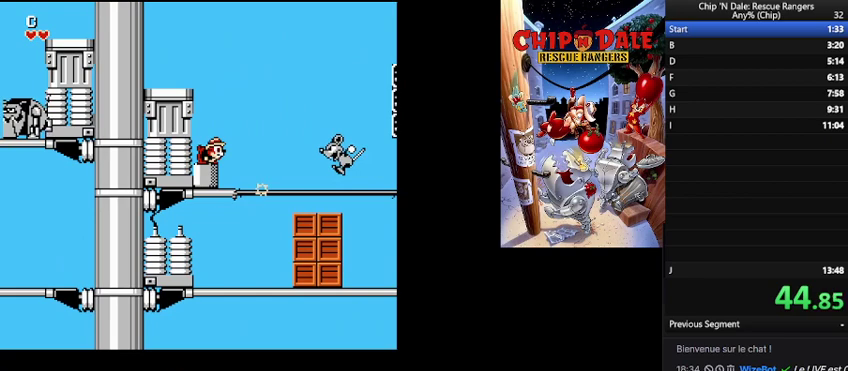
{"buttons": ["DPAD_RIGHT"], "events": [[233, "B", "down"], [467, "DPAD_RIGHT", "down"], [500, "B", "up"]]}
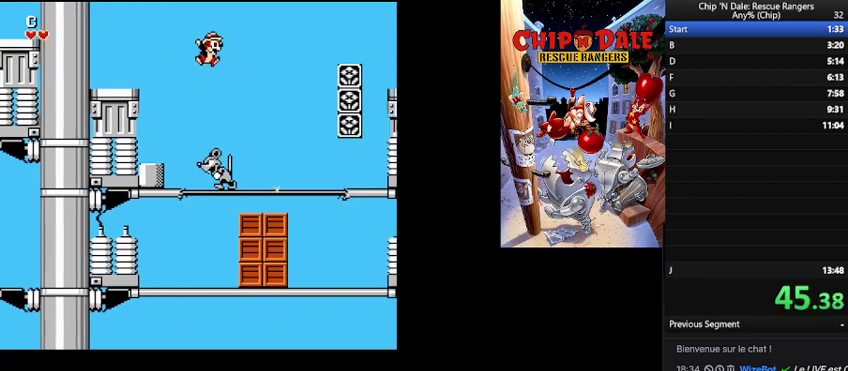
{"buttons": ["B", "DPAD_RIGHT"], "events": [[400, "B", "down"]]}
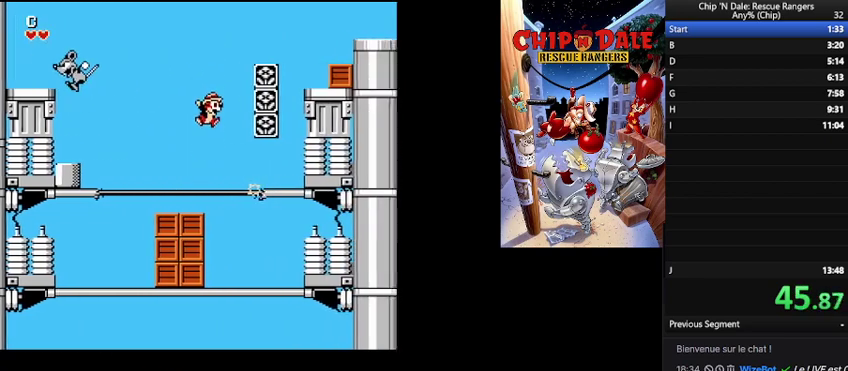
{"buttons": [], "events": [[200, "B", "up"], [500, "DPAD_RIGHT", "up"]]}
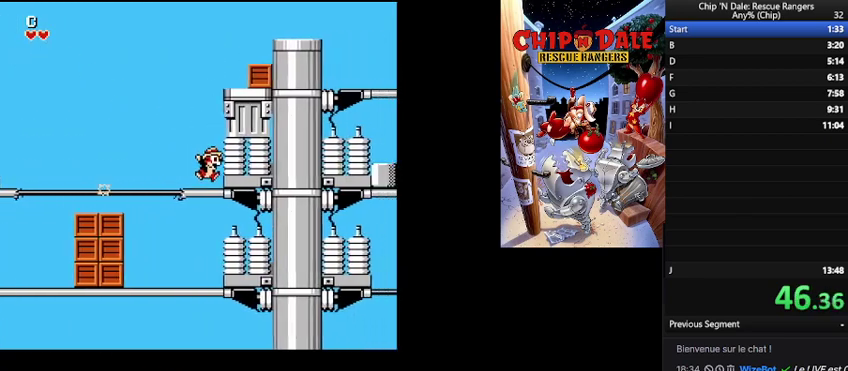
{"buttons": ["A", "DPAD_RIGHT"], "events": [[133, "B", "down"], [267, "DPAD_RIGHT", "down"], [433, "B", "up"], [467, "A", "down"]]}
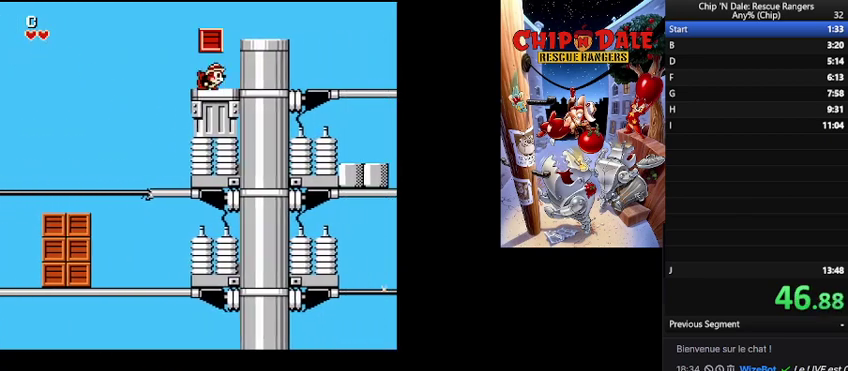
{"buttons": ["DPAD_RIGHT"], "events": [[100, "A", "up"]]}
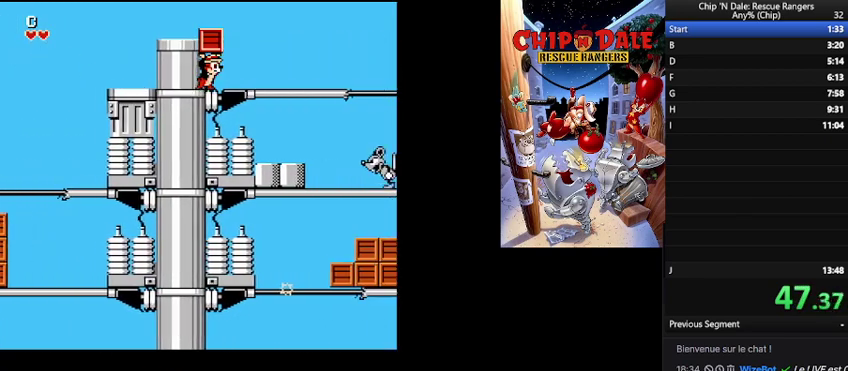
{"buttons": ["DPAD_RIGHT"], "events": []}
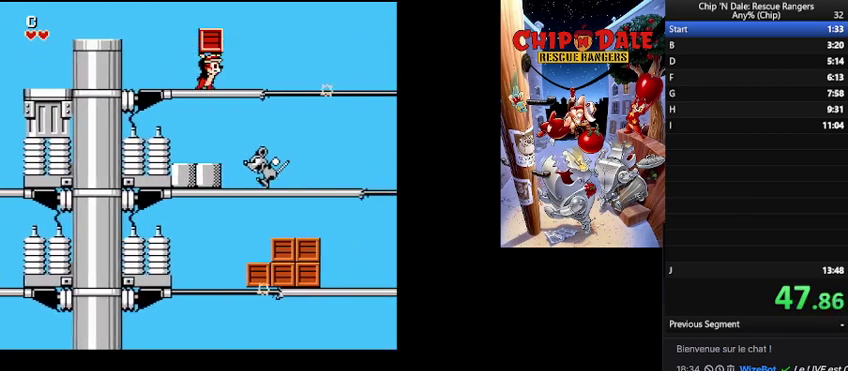
{"buttons": ["B"], "events": [[267, "B", "down"], [400, "DPAD_RIGHT", "up"]]}
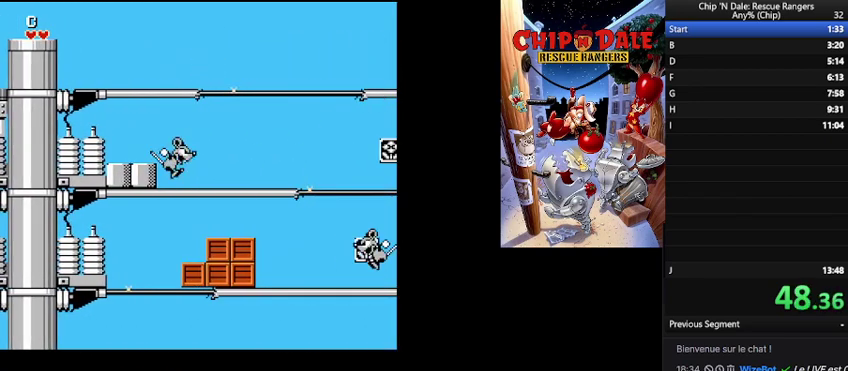
{"buttons": ["DPAD_RIGHT"], "events": [[33, "B", "up"], [333, "DPAD_RIGHT", "down"]]}
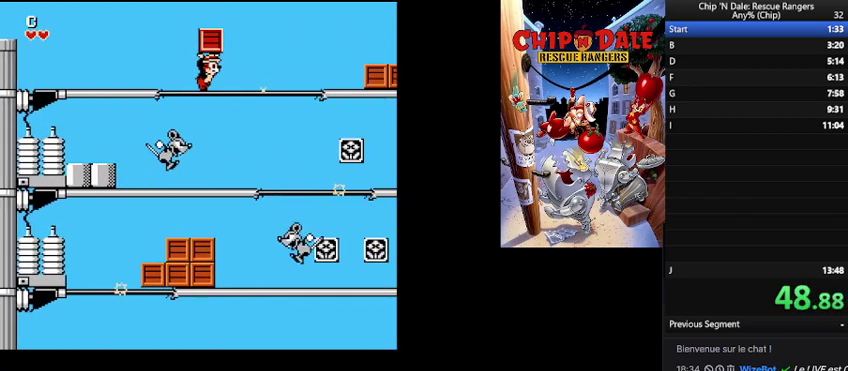
{"buttons": ["B", "DPAD_RIGHT"], "events": [[333, "B", "down"]]}
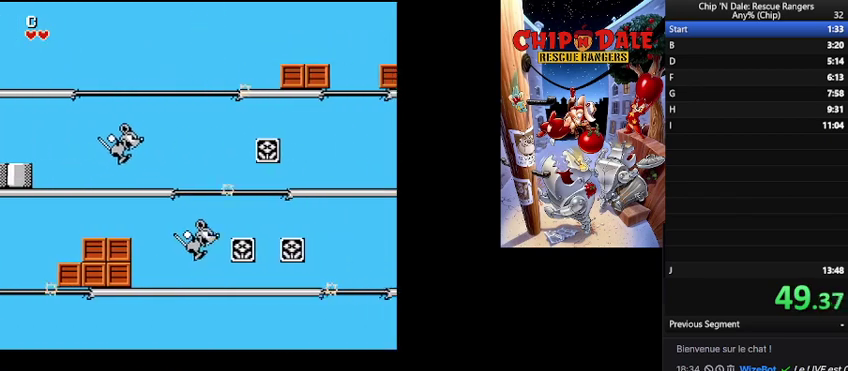
{"buttons": ["DPAD_RIGHT"], "events": [[200, "B", "up"]]}
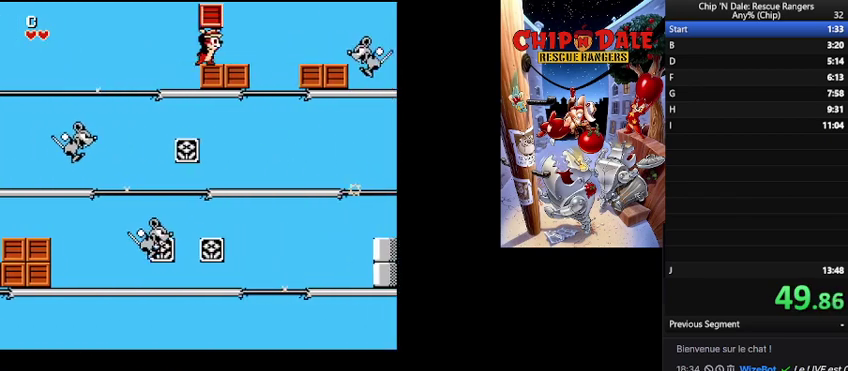
{"buttons": ["B", "DPAD_RIGHT"], "events": [[167, "B", "down"]]}
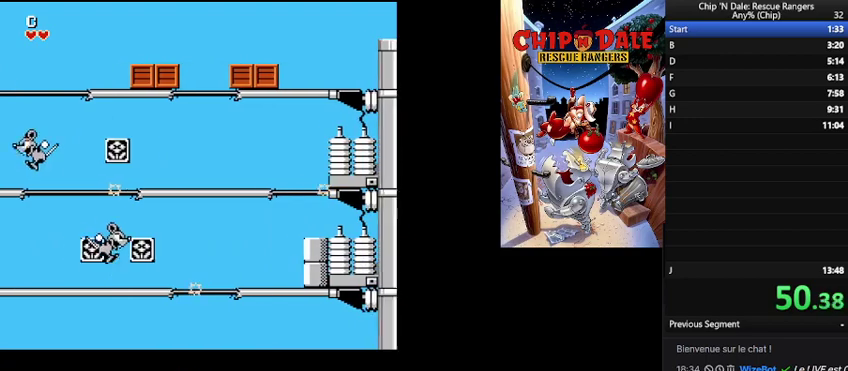
{"buttons": ["A", "DPAD_RIGHT"], "events": [[100, "B", "up"], [467, "A", "down"]]}
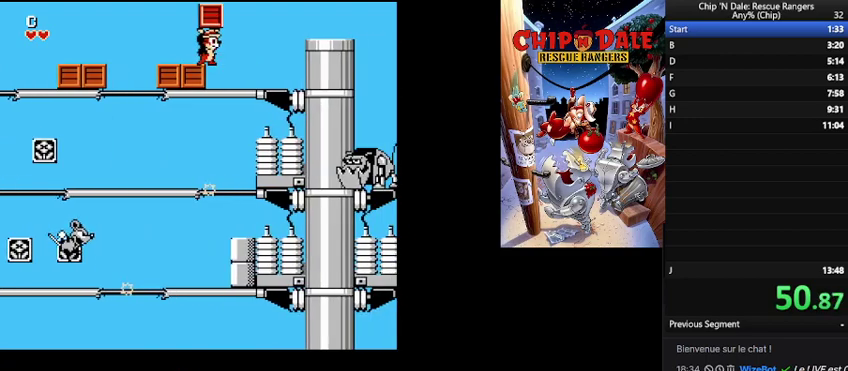
{"buttons": ["B", "DPAD_RIGHT"], "events": [[100, "A", "up"], [400, "B", "down"]]}
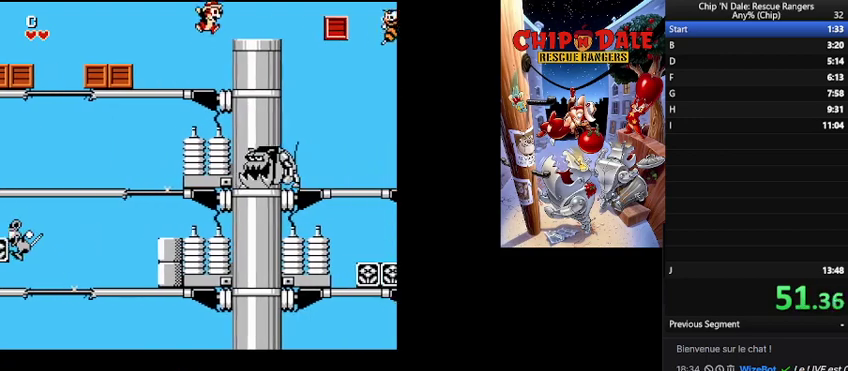
{"buttons": ["DPAD_RIGHT"], "events": [[100, "B", "up"]]}
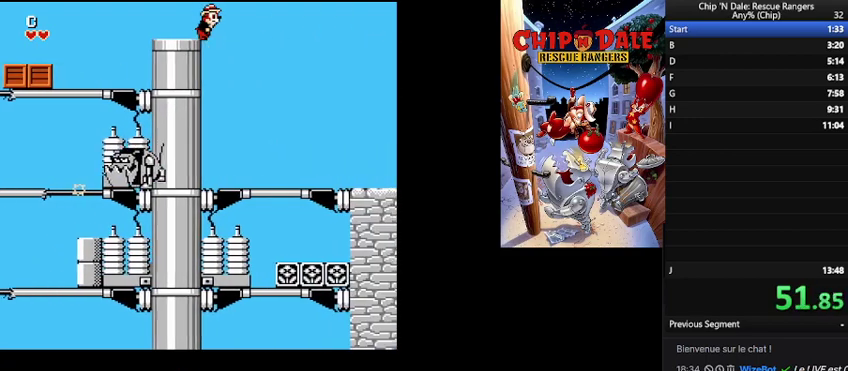
{"buttons": ["DPAD_RIGHT"], "events": []}
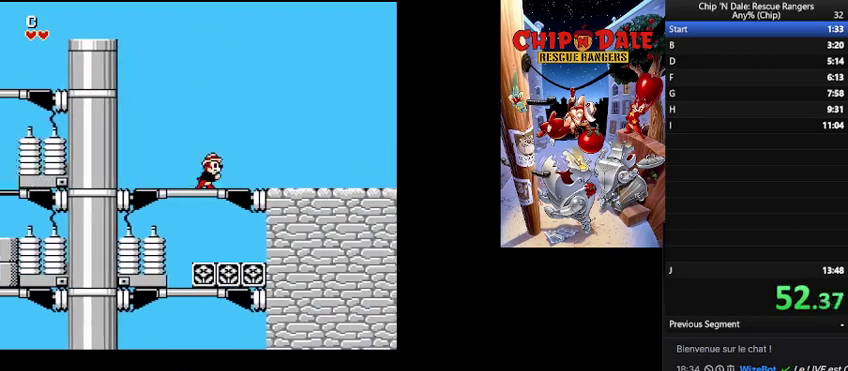
{"buttons": ["DPAD_RIGHT"], "events": []}
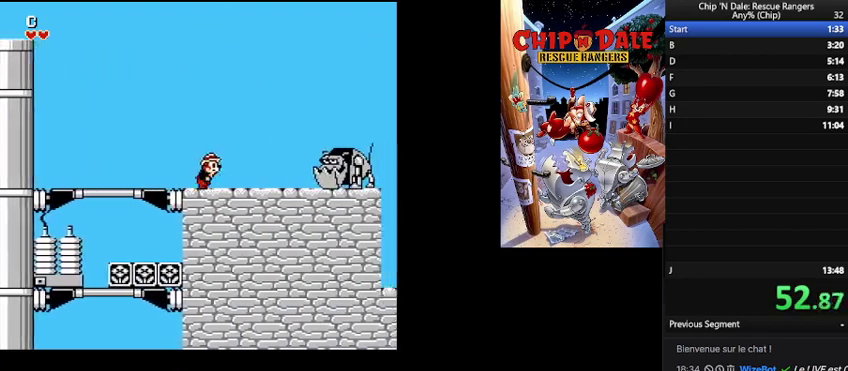
{"buttons": ["B", "DPAD_RIGHT"], "events": [[333, "B", "down"]]}
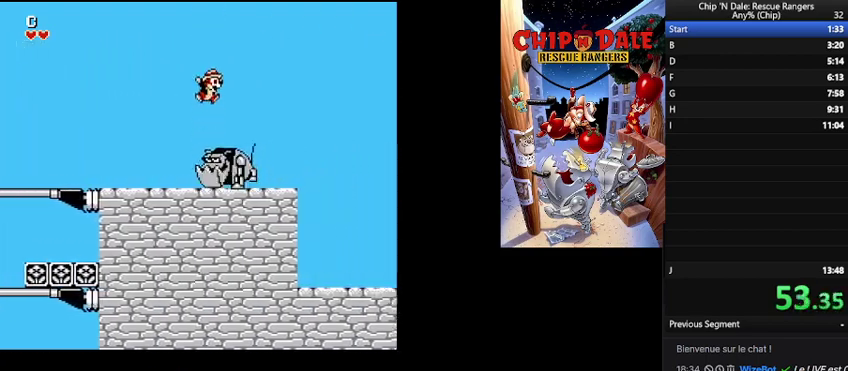
{"buttons": ["DPAD_RIGHT"], "events": [[167, "B", "up"]]}
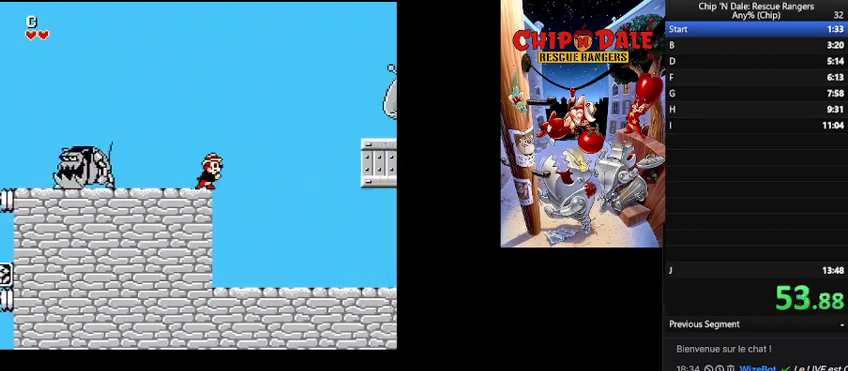
{"buttons": ["DPAD_RIGHT"], "events": []}
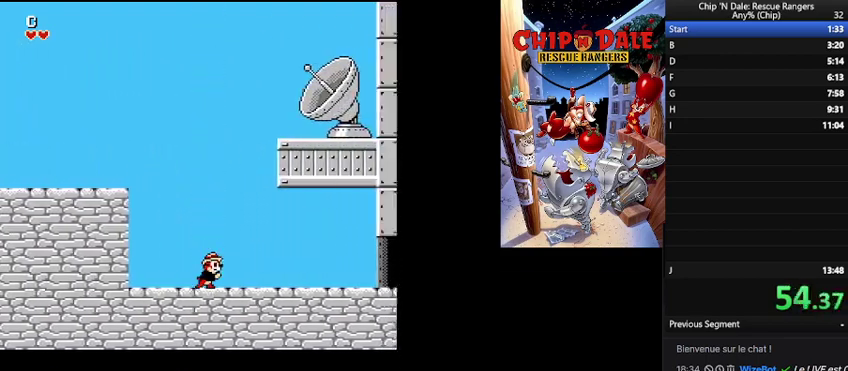
{"buttons": ["DPAD_RIGHT"], "events": []}
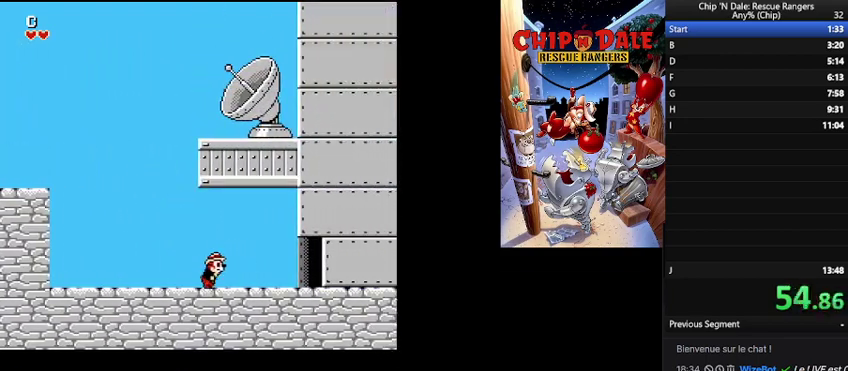
{"buttons": ["DPAD_RIGHT"], "events": []}
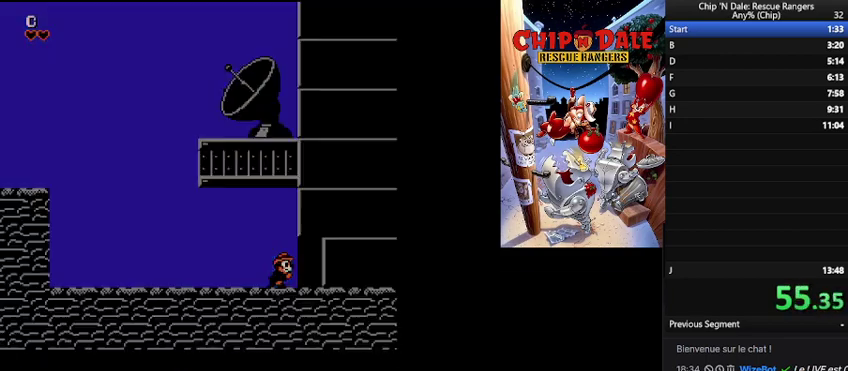
{"buttons": ["DPAD_RIGHT"], "events": []}
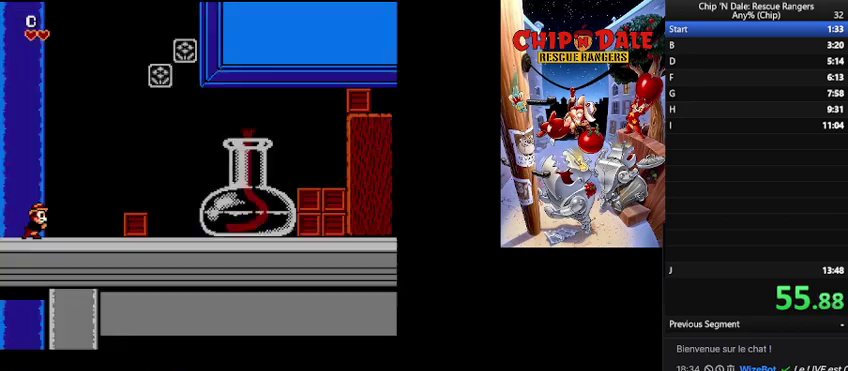
{"buttons": ["B", "DPAD_RIGHT"], "events": [[433, "B", "down"]]}
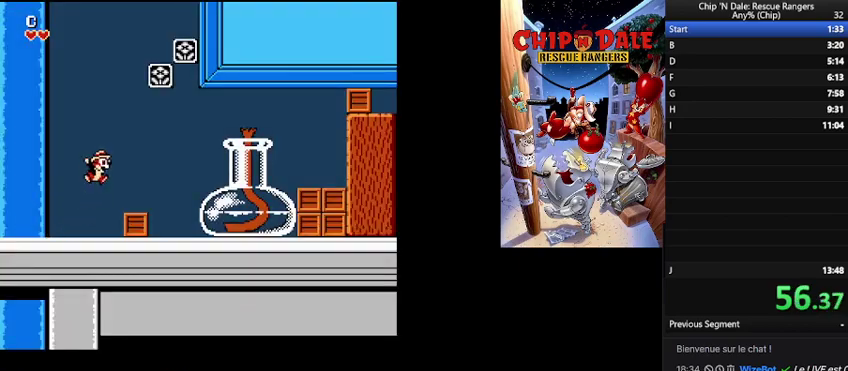
{"buttons": ["B", "DPAD_RIGHT"], "events": [[67, "B", "up"], [367, "B", "down"]]}
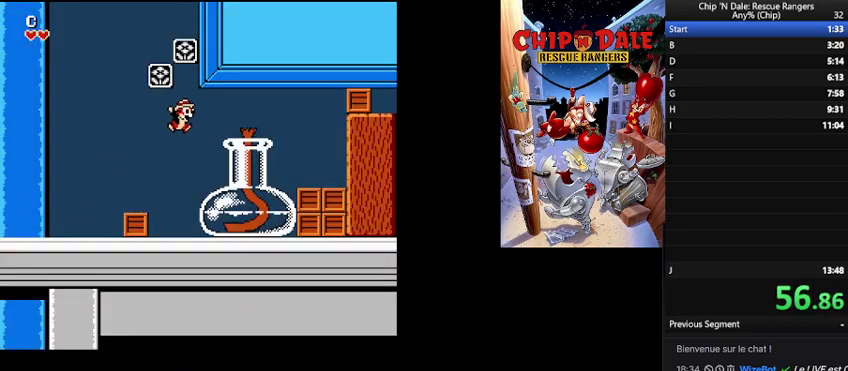
{"buttons": ["DPAD_RIGHT"], "events": [[167, "B", "up"]]}